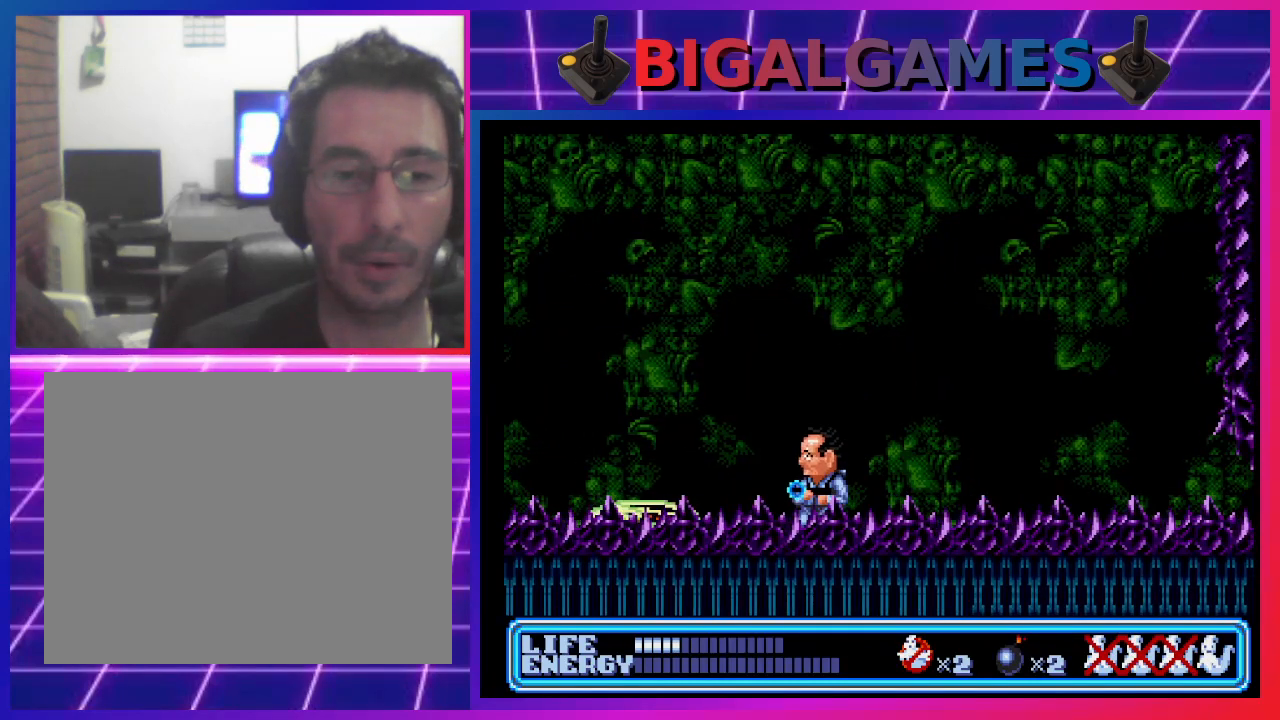
Gameplay with a controller (PlayStation layout); each line is a JSON object with the inputs held at the frame after it. "events" lists button and stick changes between this image and that frame as [ms after this image, input, new state], when the widget could be followed in between. Not read: right_stick.
{"buttons": ["CIRCLE", "DPAD_LEFT"], "left_stick": "center", "events": [[467, "CIRCLE", "down"], [467, "DPAD_LEFT", "down"]]}
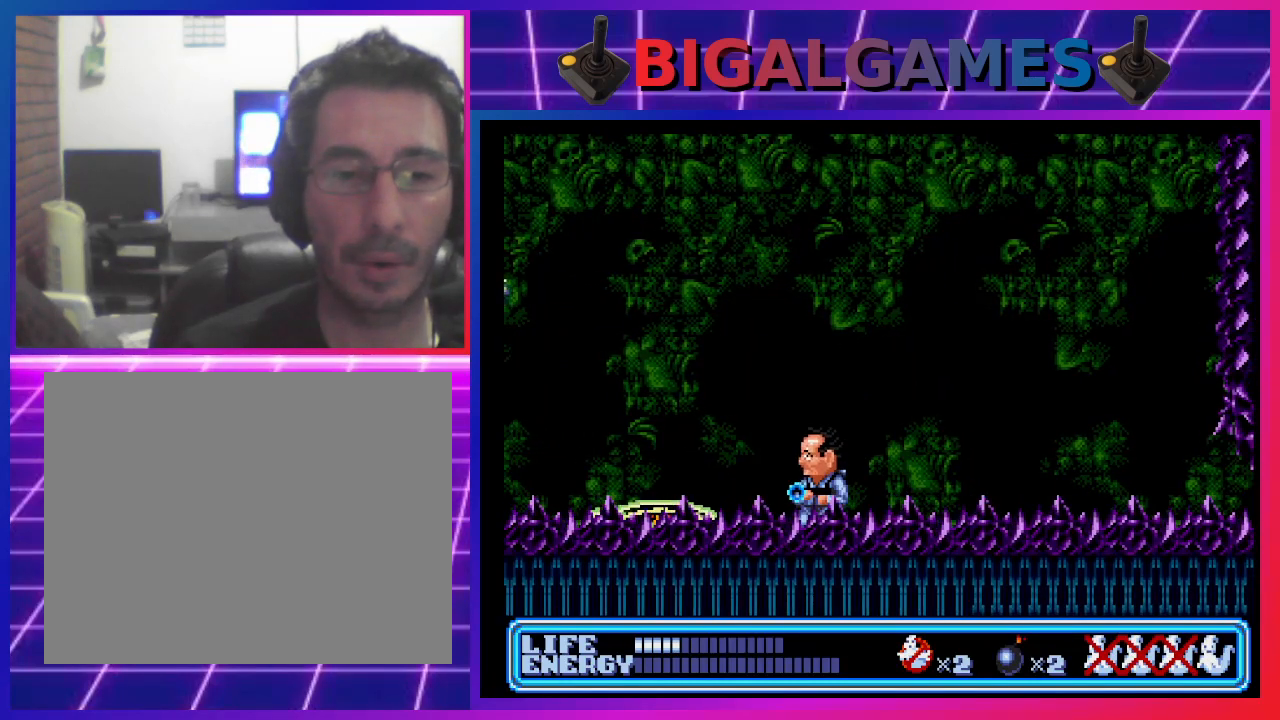
{"buttons": ["CROSS"], "left_stick": "center", "events": [[400, "CIRCLE", "up"], [400, "DPAD_LEFT", "up"], [500, "CROSS", "down"]]}
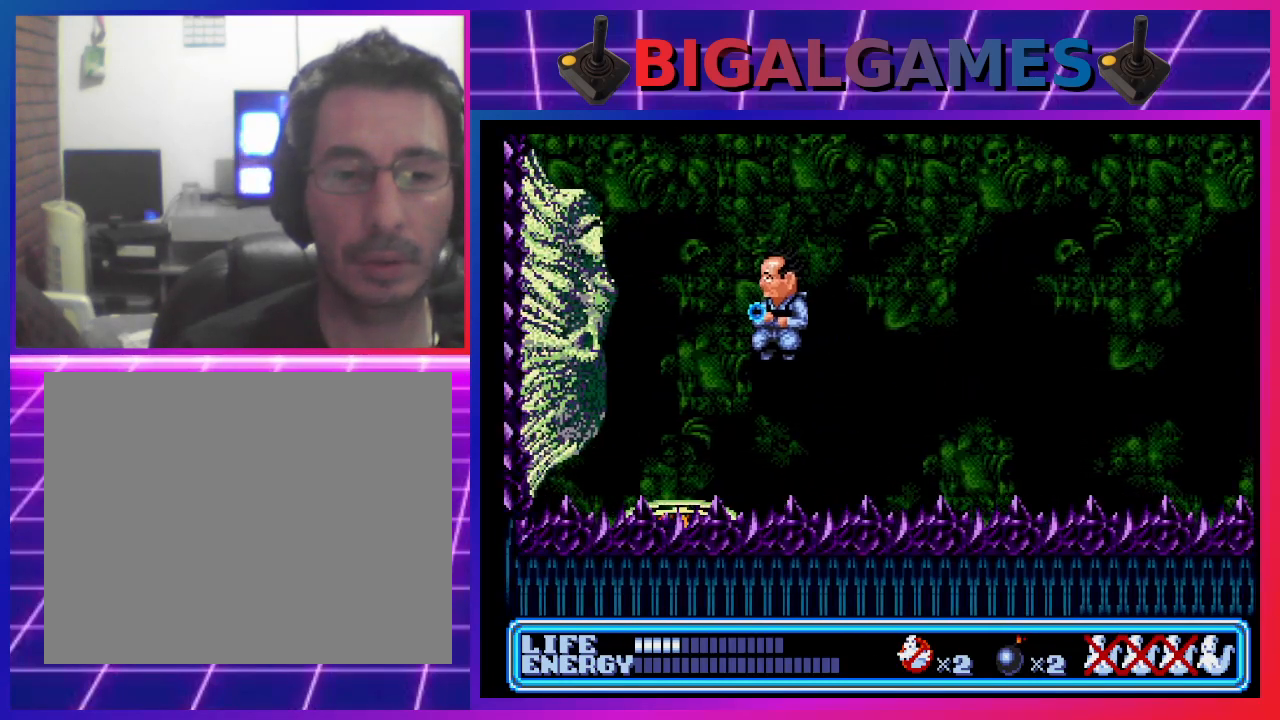
{"buttons": ["DPAD_RIGHT"], "left_stick": "center", "events": [[67, "CROSS", "up"], [133, "DPAD_LEFT", "down"], [167, "CIRCLE", "down"], [167, "CROSS", "down"], [200, "CIRCLE", "up"], [200, "CROSS", "up"], [267, "DPAD_LEFT", "up"], [467, "DPAD_RIGHT", "down"]]}
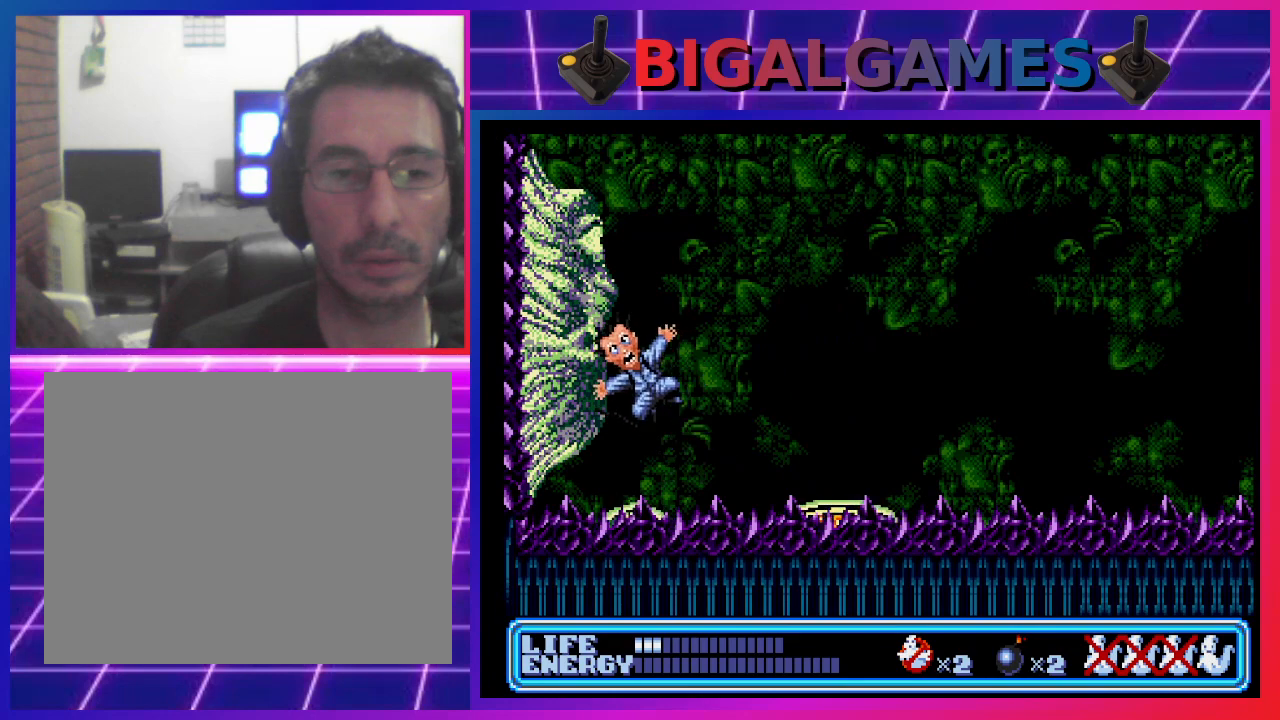
{"buttons": ["DPAD_RIGHT"], "left_stick": "center", "events": [[167, "DPAD_RIGHT", "up"], [367, "DPAD_RIGHT", "down"]]}
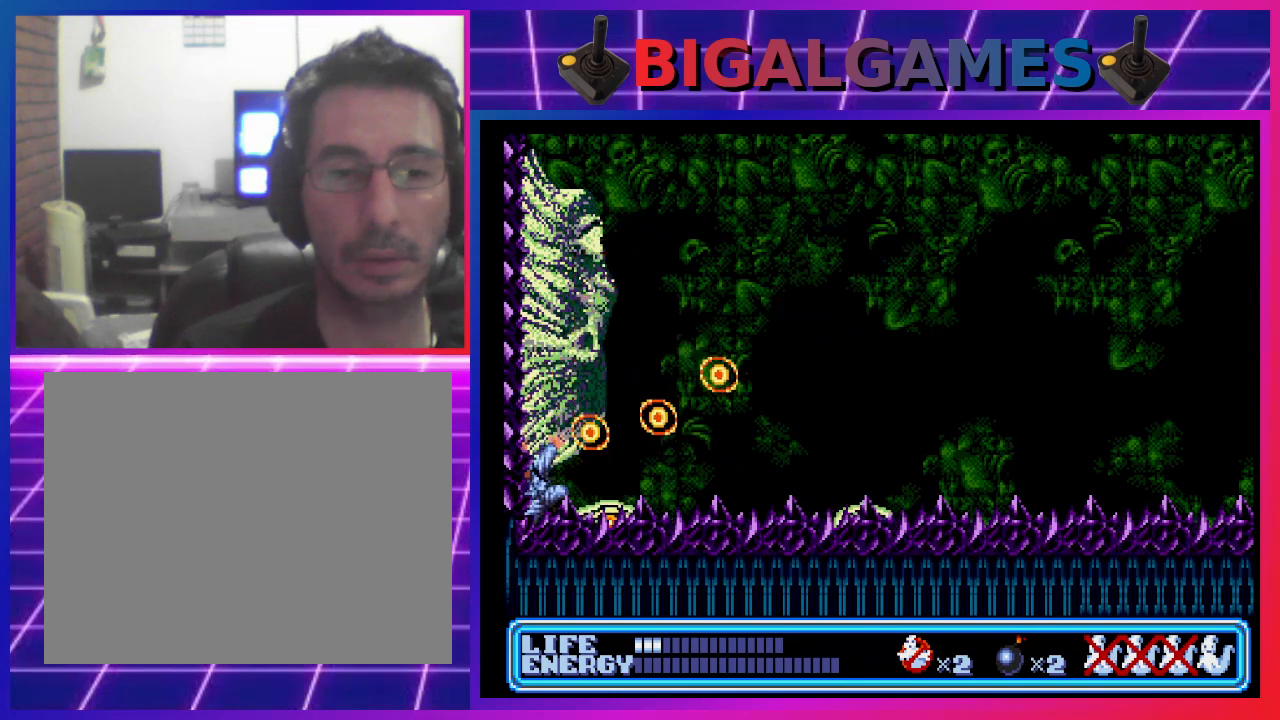
{"buttons": ["CIRCLE", "DPAD_RIGHT"], "left_stick": "center", "events": [[333, "CIRCLE", "down"]]}
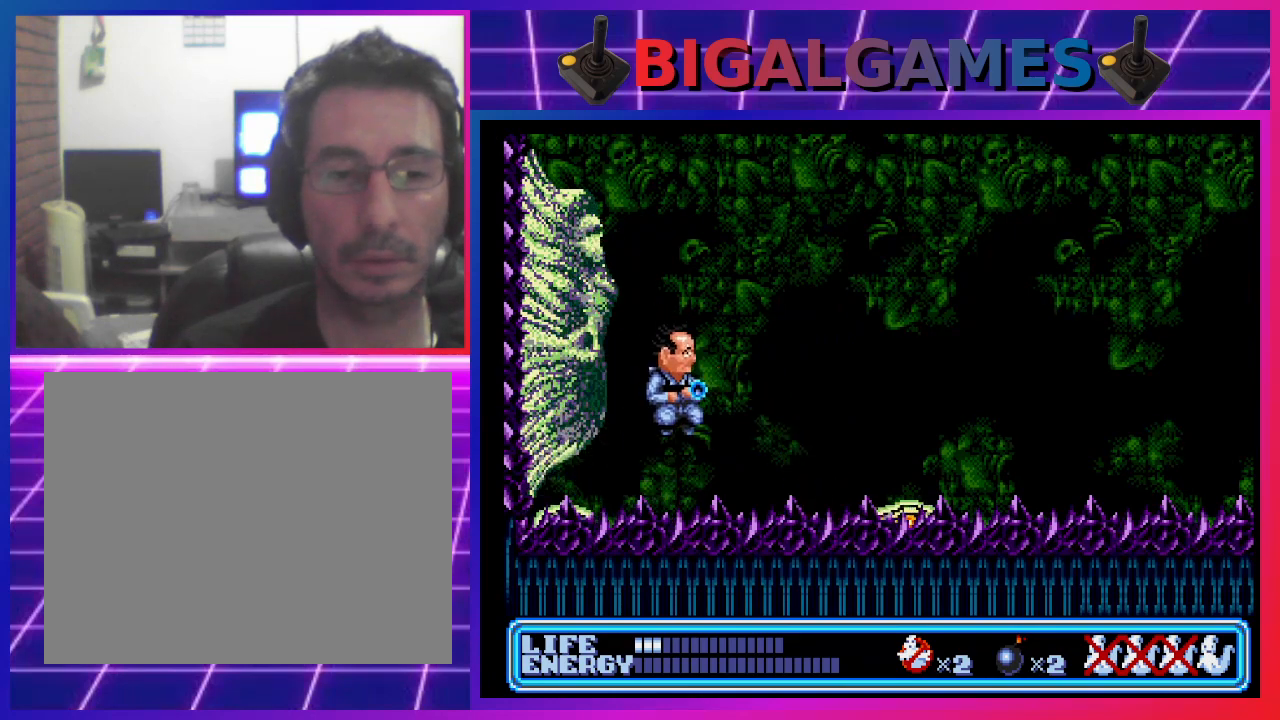
{"buttons": ["DPAD_LEFT"], "left_stick": "center", "events": [[167, "CIRCLE", "up"], [333, "DPAD_RIGHT", "up"], [467, "DPAD_LEFT", "down"]]}
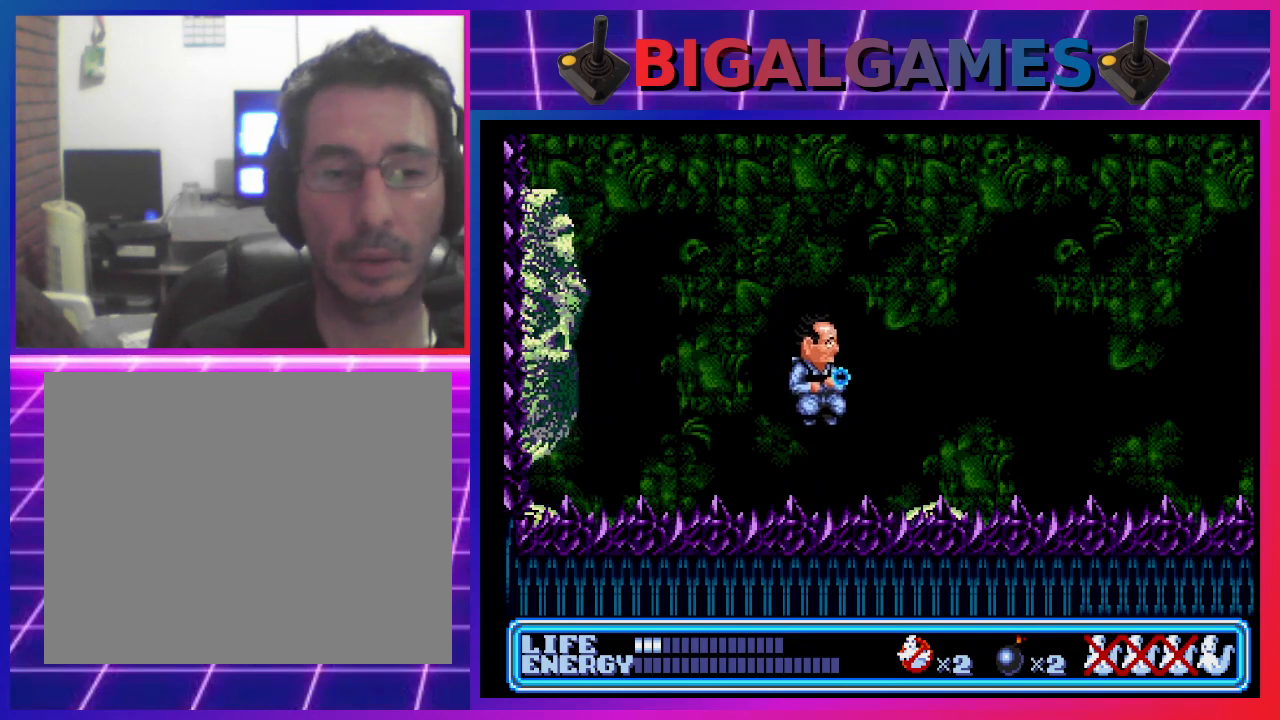
{"buttons": ["DPAD_RIGHT"], "left_stick": "center", "events": [[167, "DPAD_LEFT", "up"], [500, "DPAD_RIGHT", "down"]]}
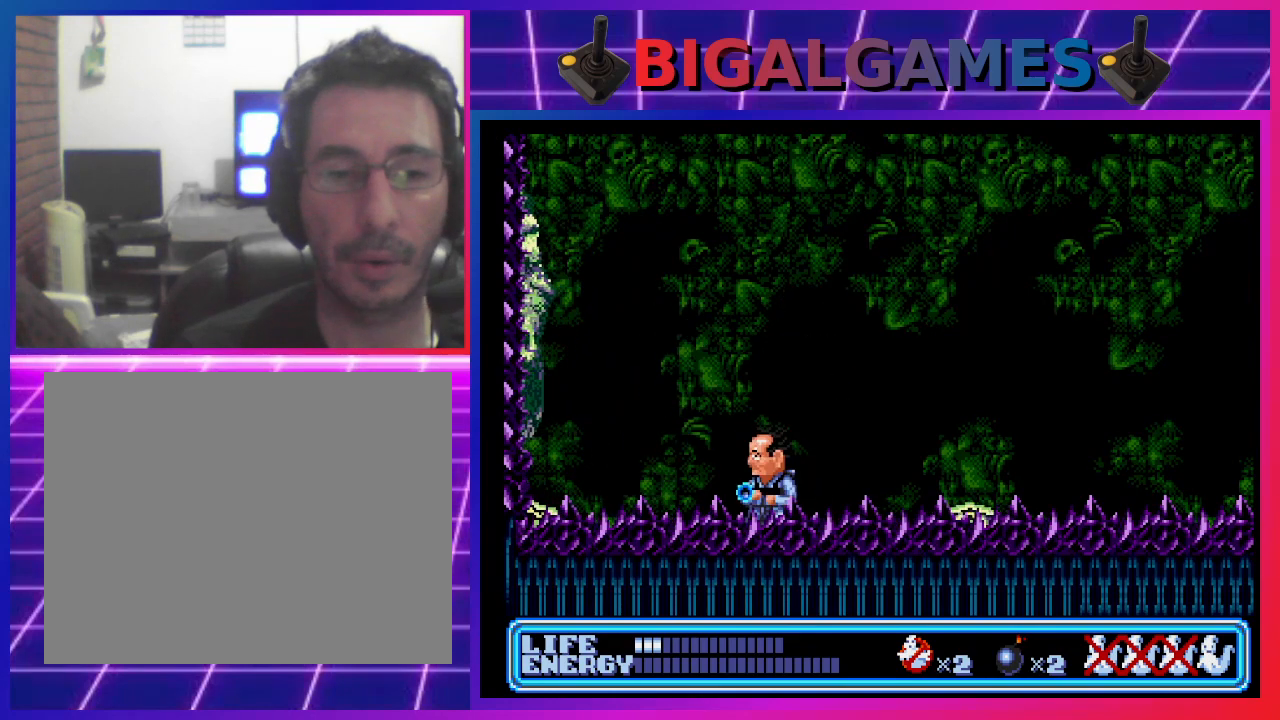
{"buttons": [], "left_stick": "center", "events": [[400, "DPAD_RIGHT", "up"]]}
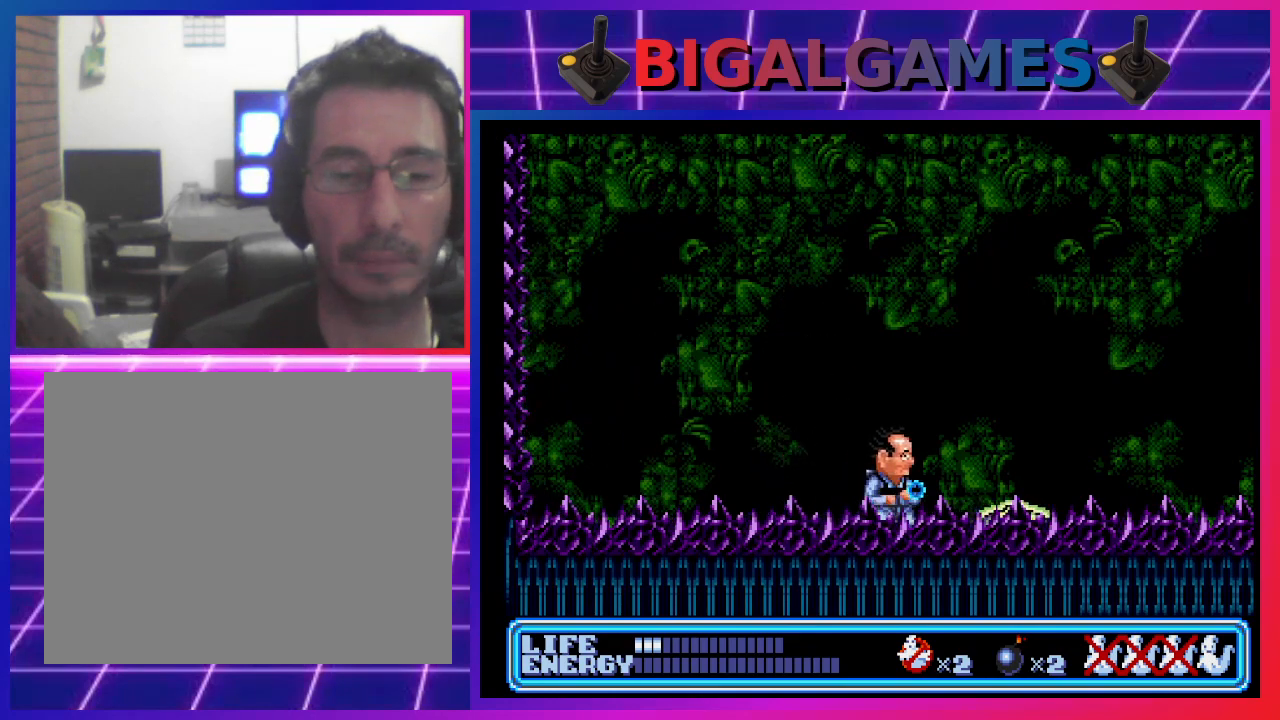
{"buttons": [], "left_stick": "center", "events": [[100, "DPAD_RIGHT", "down"], [300, "DPAD_RIGHT", "up"]]}
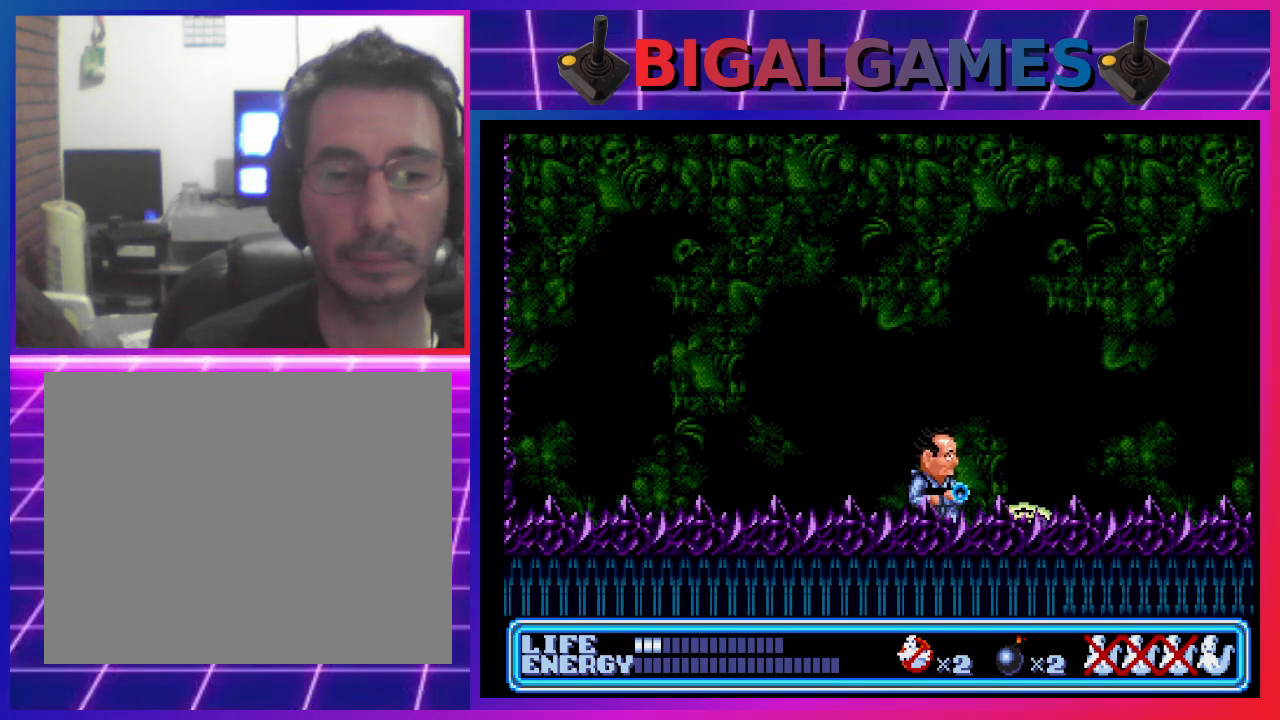
{"buttons": [], "left_stick": "center", "events": []}
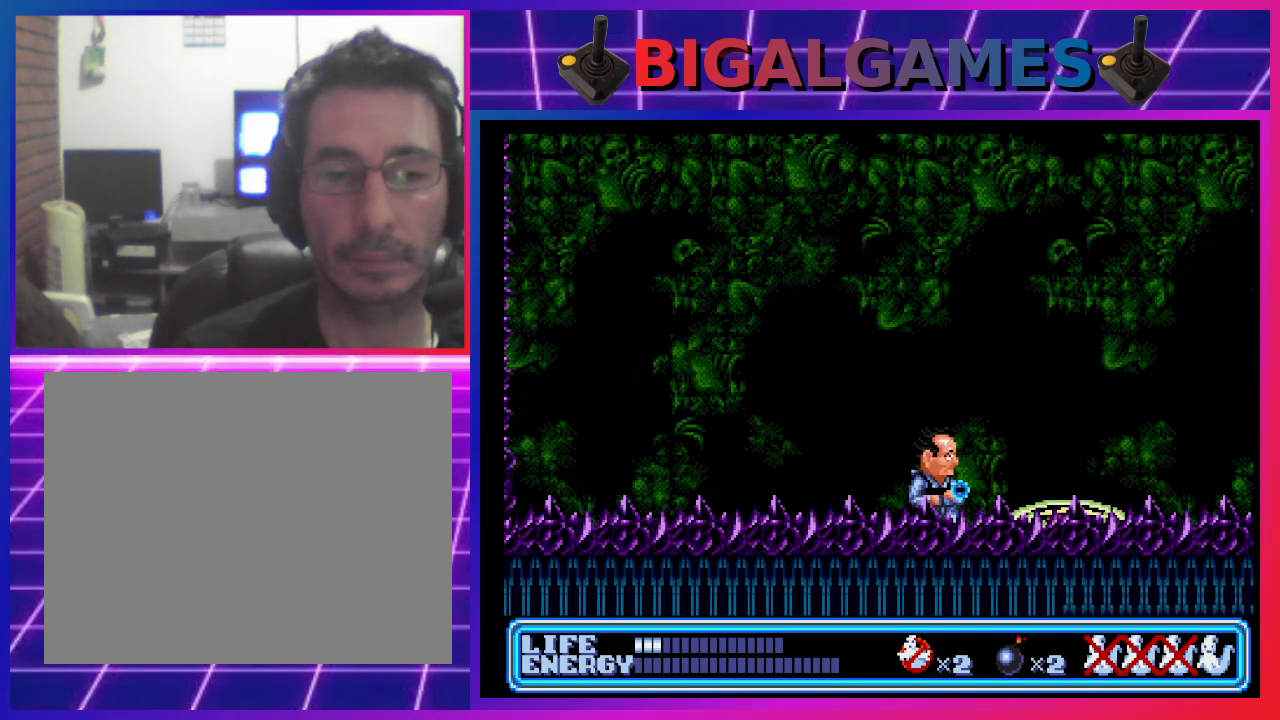
{"buttons": [], "left_stick": "center", "events": [[67, "DPAD_RIGHT", "down"], [167, "DPAD_RIGHT", "up"]]}
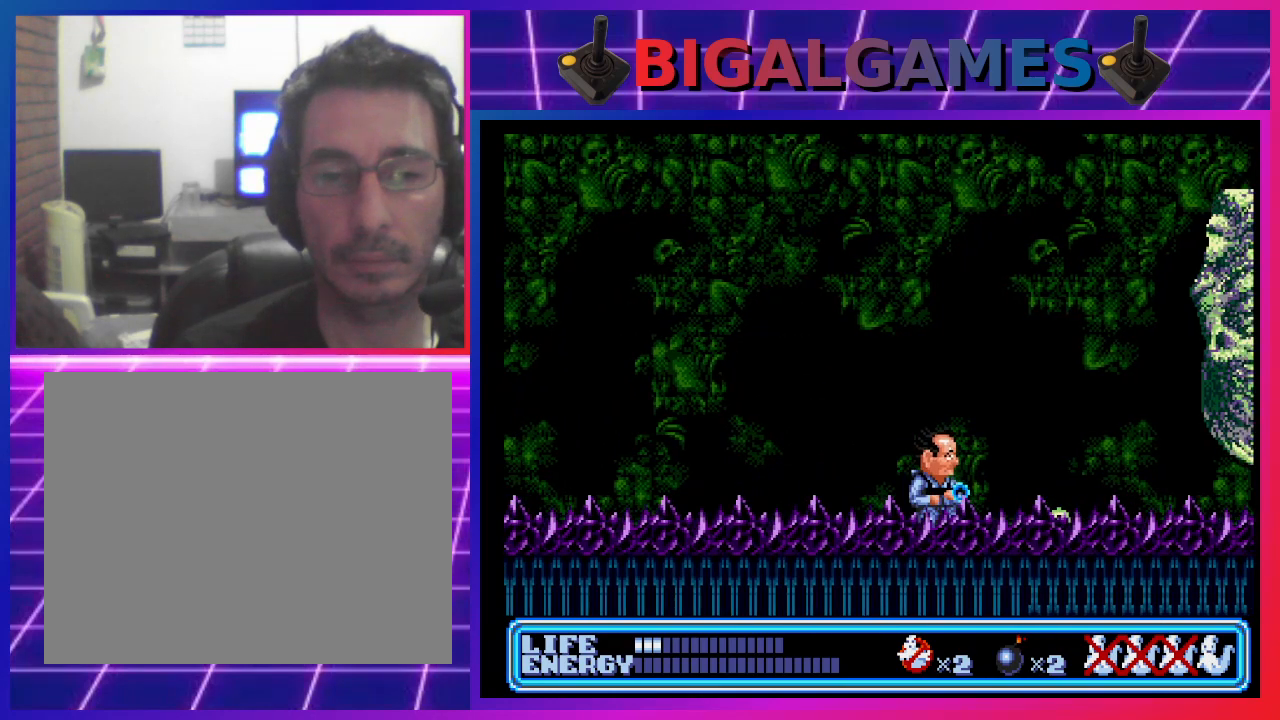
{"buttons": ["CROSS"], "left_stick": "center", "events": [[33, "CROSS", "down"], [100, "CROSS", "up"], [200, "CROSS", "down"], [267, "CROSS", "up"], [367, "CROSS", "down"], [400, "CIRCLE", "down"], [400, "DPAD_RIGHT", "down"], [433, "CIRCLE", "up"], [433, "CROSS", "up"], [433, "DPAD_RIGHT", "up"], [500, "CROSS", "down"]]}
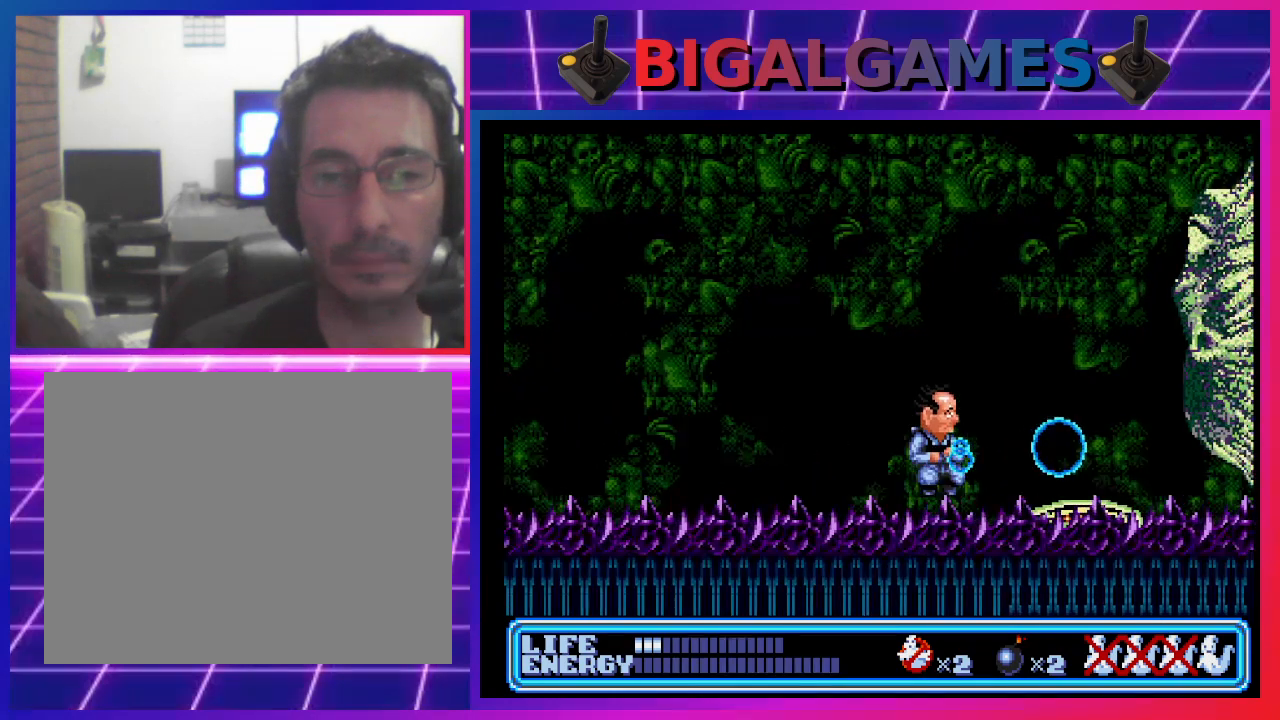
{"buttons": ["CROSS", "CIRCLE", "DPAD_LEFT"], "left_stick": "center", "events": [[67, "CIRCLE", "down"], [100, "CIRCLE", "up"], [100, "CROSS", "up"], [167, "CROSS", "down"], [200, "CIRCLE", "down"], [267, "CIRCLE", "up"], [267, "CROSS", "up"], [300, "CROSS", "down"], [333, "CIRCLE", "down"], [400, "CIRCLE", "up"], [400, "CROSS", "up"], [467, "CIRCLE", "down"], [467, "CROSS", "down"], [467, "DPAD_LEFT", "down"]]}
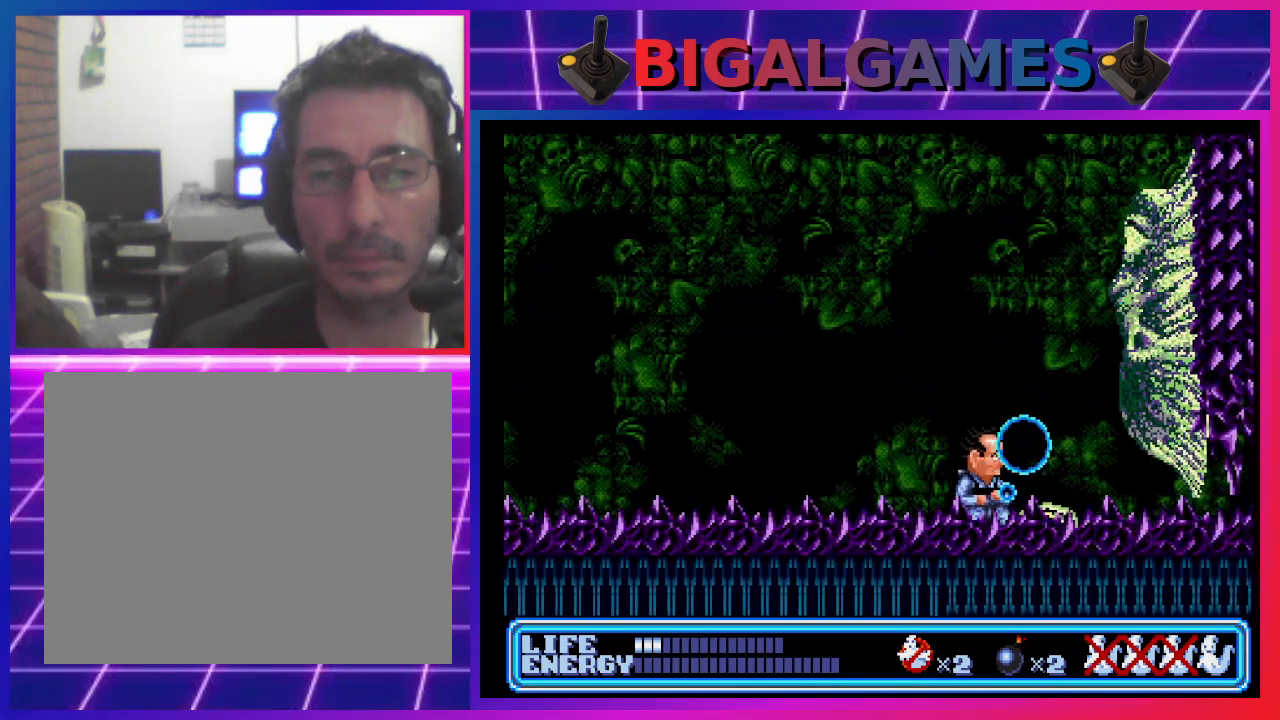
{"buttons": [], "left_stick": "center", "events": [[67, "CIRCLE", "up"], [67, "CROSS", "up"], [400, "DPAD_LEFT", "up"]]}
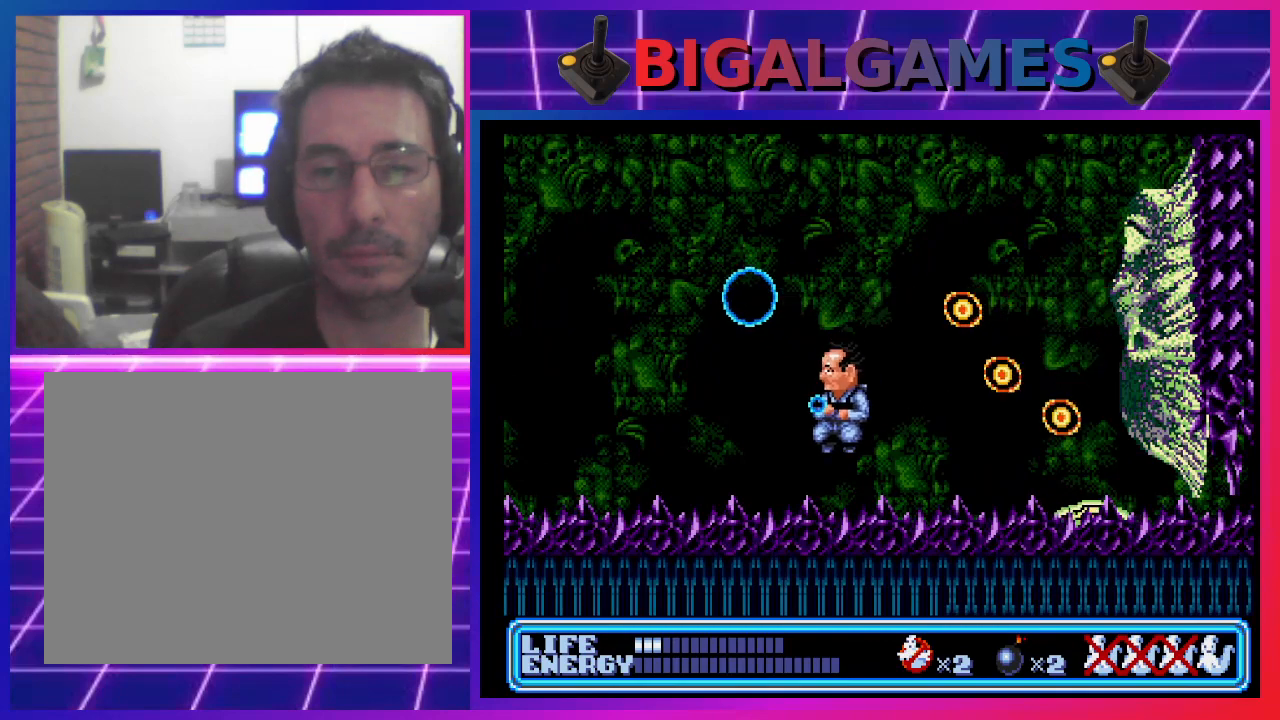
{"buttons": [], "left_stick": "center", "events": []}
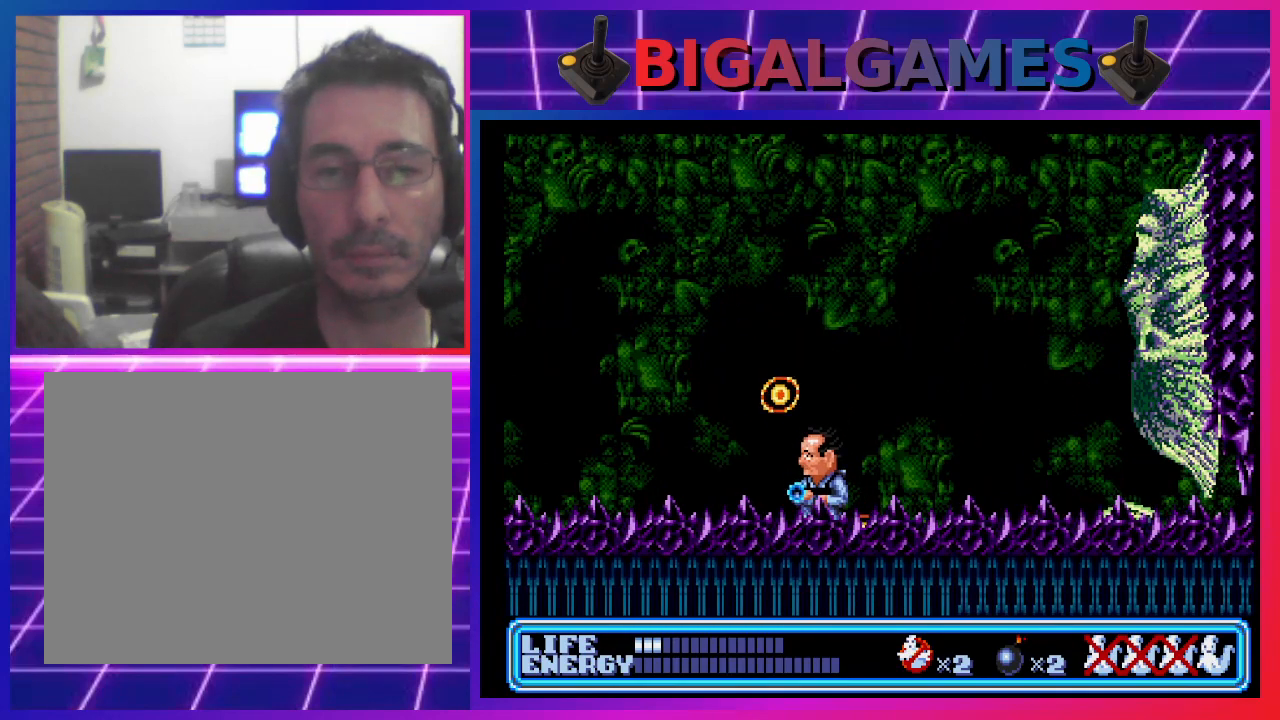
{"buttons": [], "left_stick": "center", "events": [[367, "DPAD_RIGHT", "down"], [467, "DPAD_RIGHT", "up"]]}
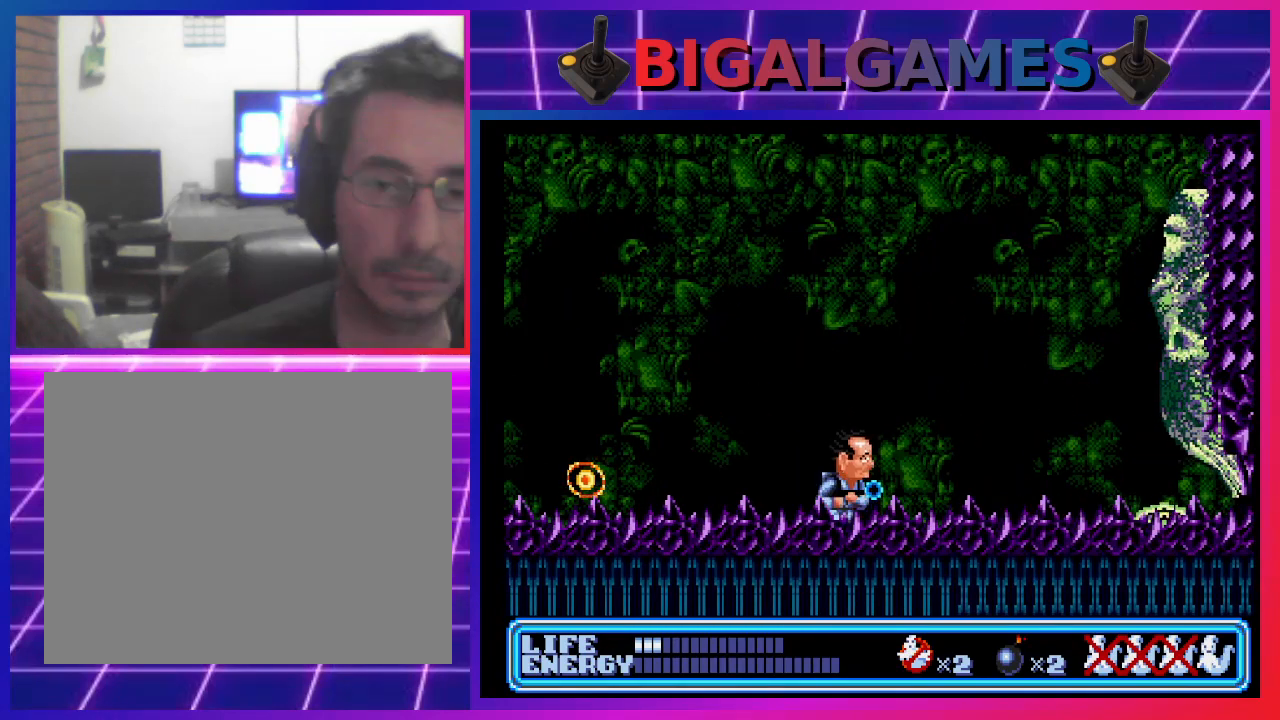
{"buttons": [], "left_stick": "center", "events": [[200, "CIRCLE", "down"], [200, "CROSS", "down"], [300, "CIRCLE", "up"], [333, "CROSS", "up"], [400, "CIRCLE", "down"], [400, "CROSS", "down"], [467, "CIRCLE", "up"], [467, "CROSS", "up"]]}
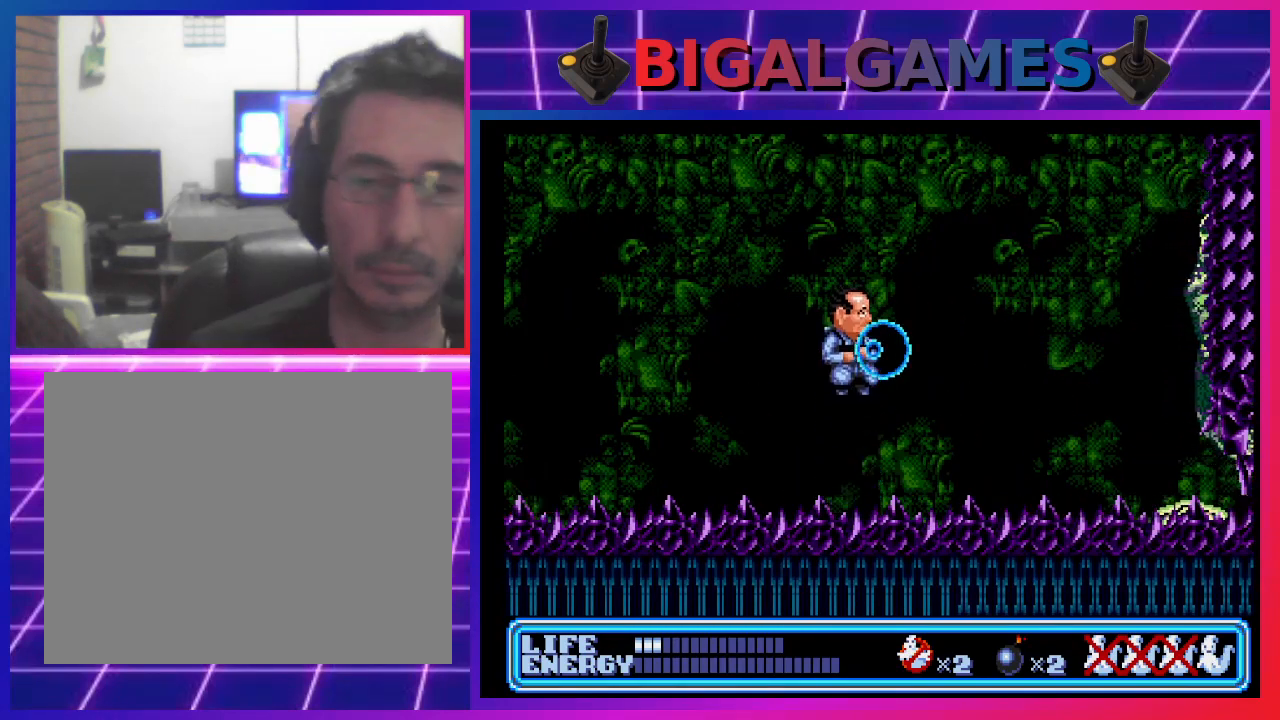
{"buttons": [], "left_stick": "center", "events": [[67, "CIRCLE", "down"], [67, "CROSS", "down"], [100, "CIRCLE", "up"], [133, "CROSS", "up"], [200, "CIRCLE", "down"], [200, "CROSS", "down"], [267, "CROSS", "up"], [300, "CIRCLE", "up"]]}
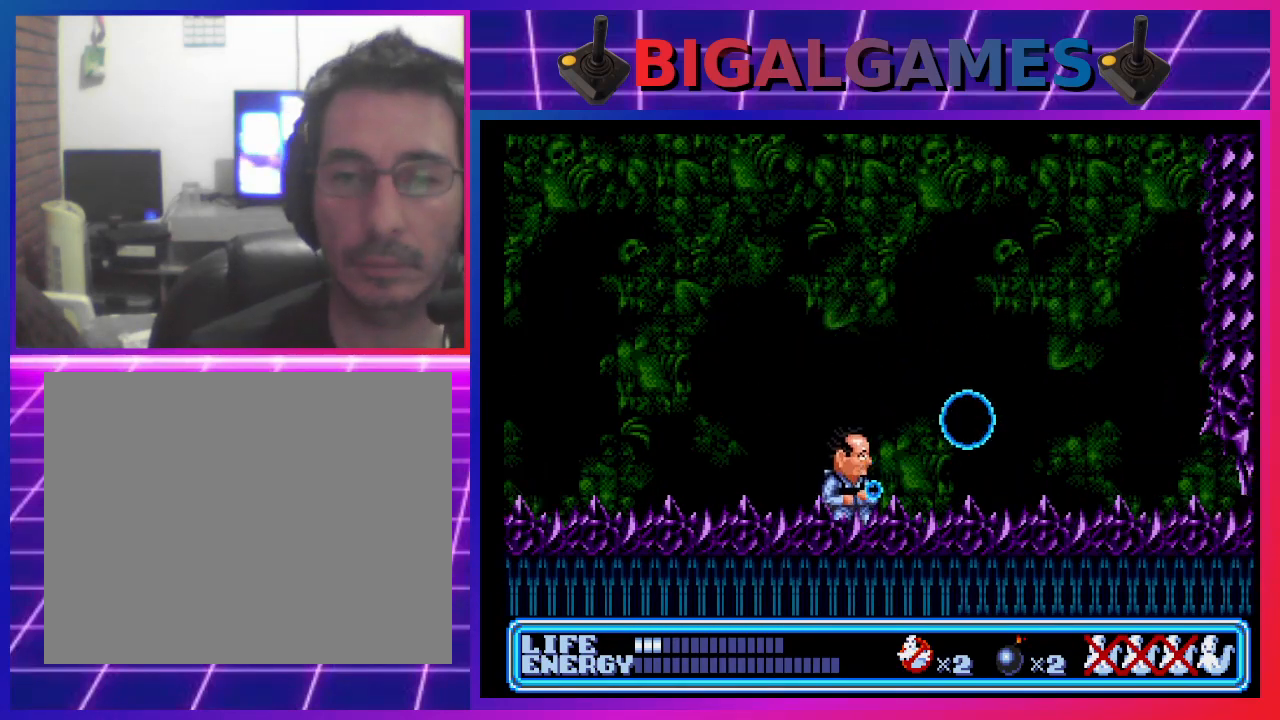
{"buttons": [], "left_stick": "center", "events": [[233, "DPAD_LEFT", "down"], [467, "DPAD_LEFT", "up"]]}
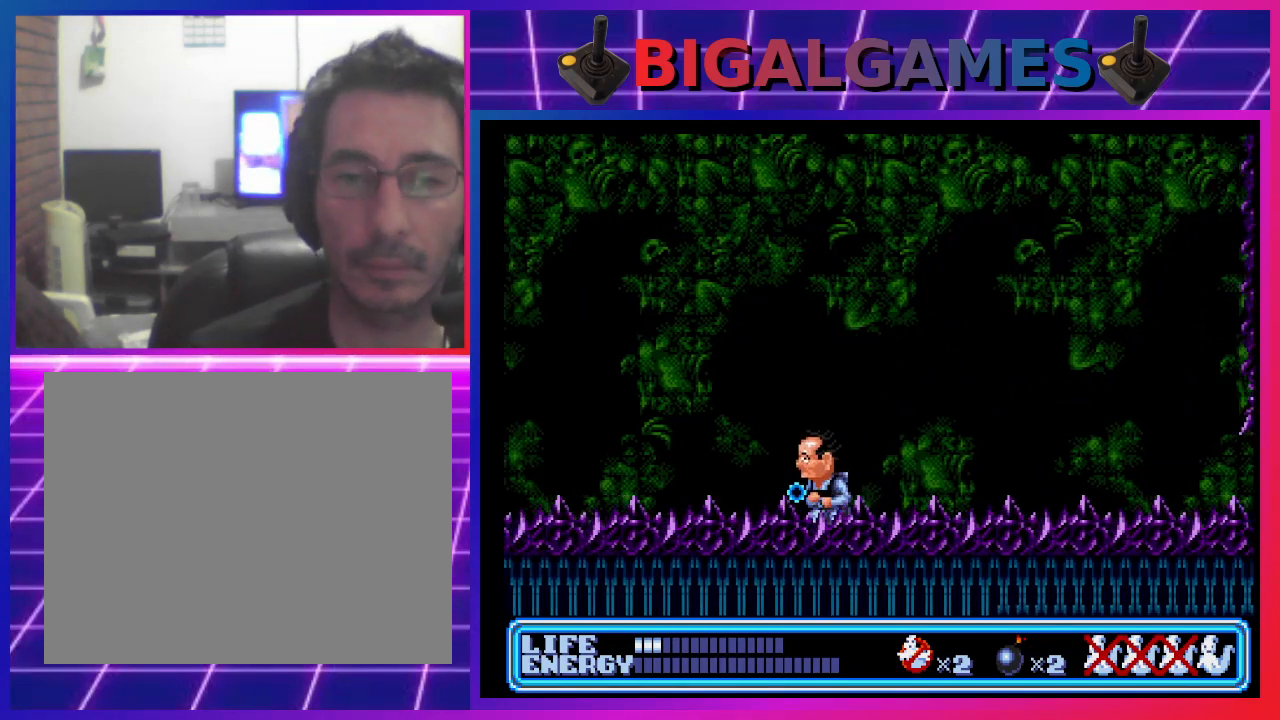
{"buttons": [], "left_stick": "center", "events": [[267, "DPAD_LEFT", "down"], [367, "DPAD_LEFT", "up"]]}
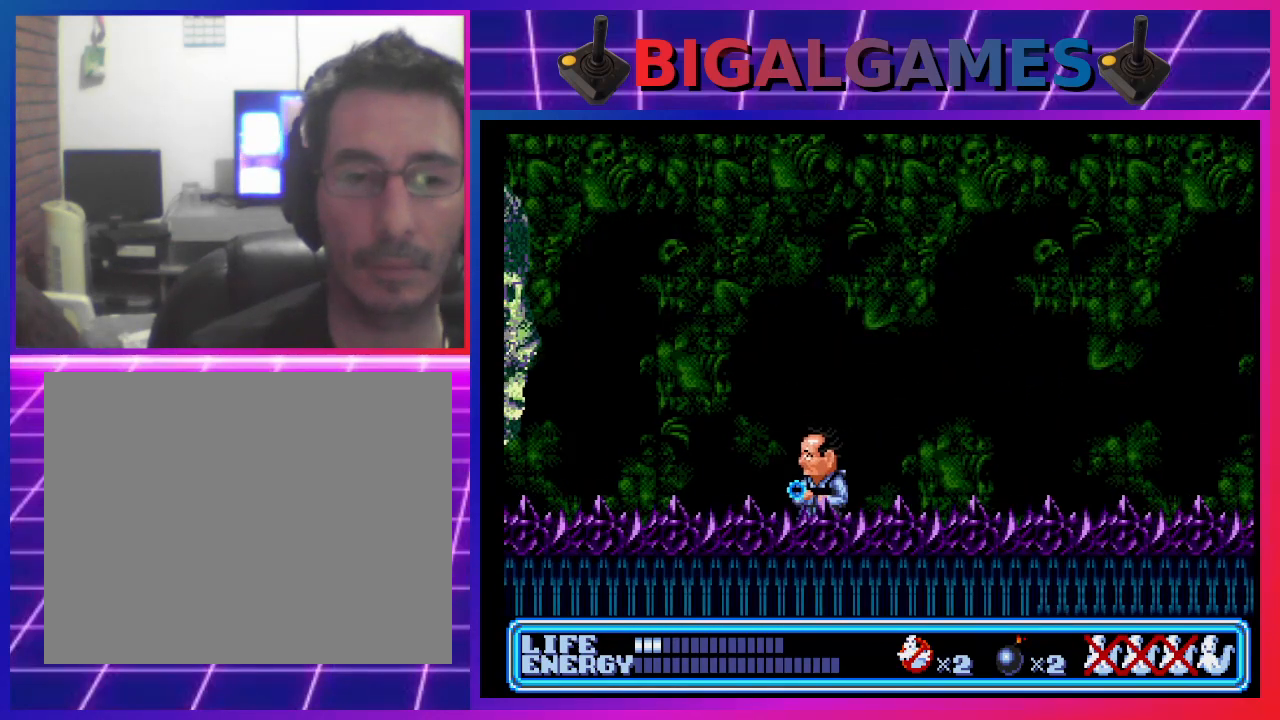
{"buttons": ["DPAD_LEFT"], "left_stick": "center", "events": [[500, "DPAD_LEFT", "down"]]}
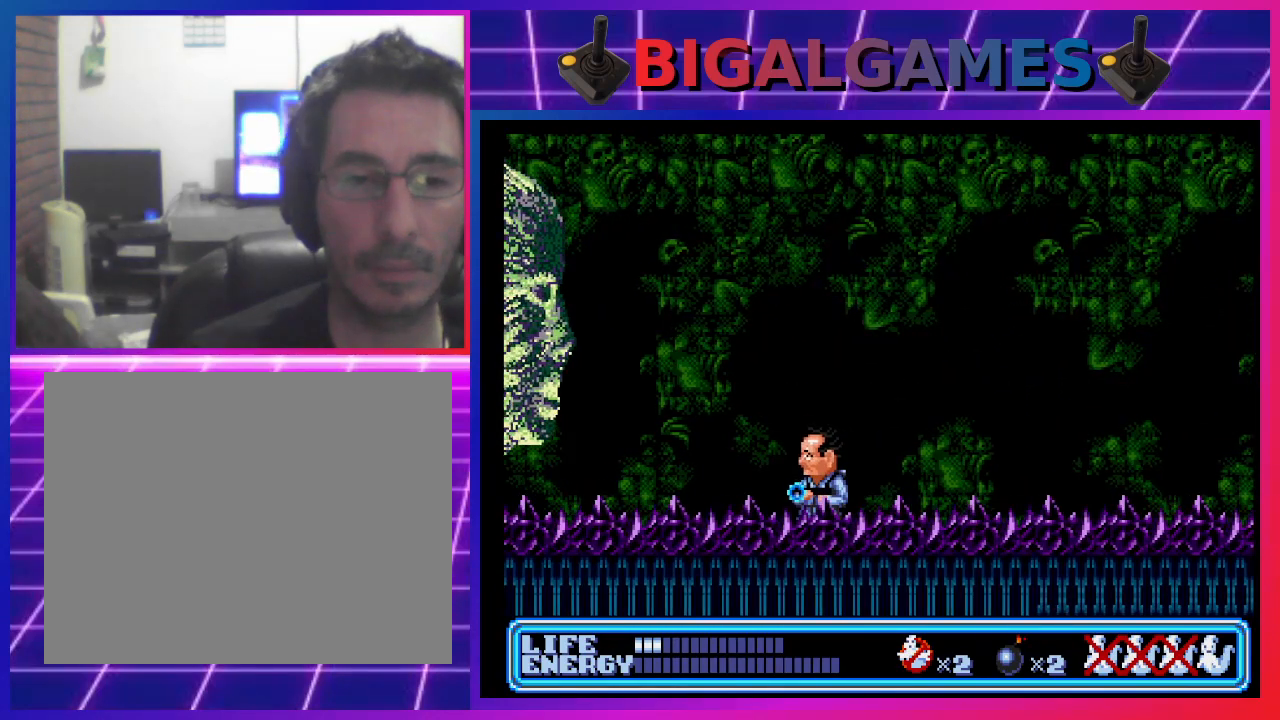
{"buttons": [], "left_stick": "center", "events": [[267, "CROSS", "down"], [267, "DPAD_LEFT", "up"], [367, "CROSS", "up"], [400, "CROSS", "down"], [500, "CROSS", "up"]]}
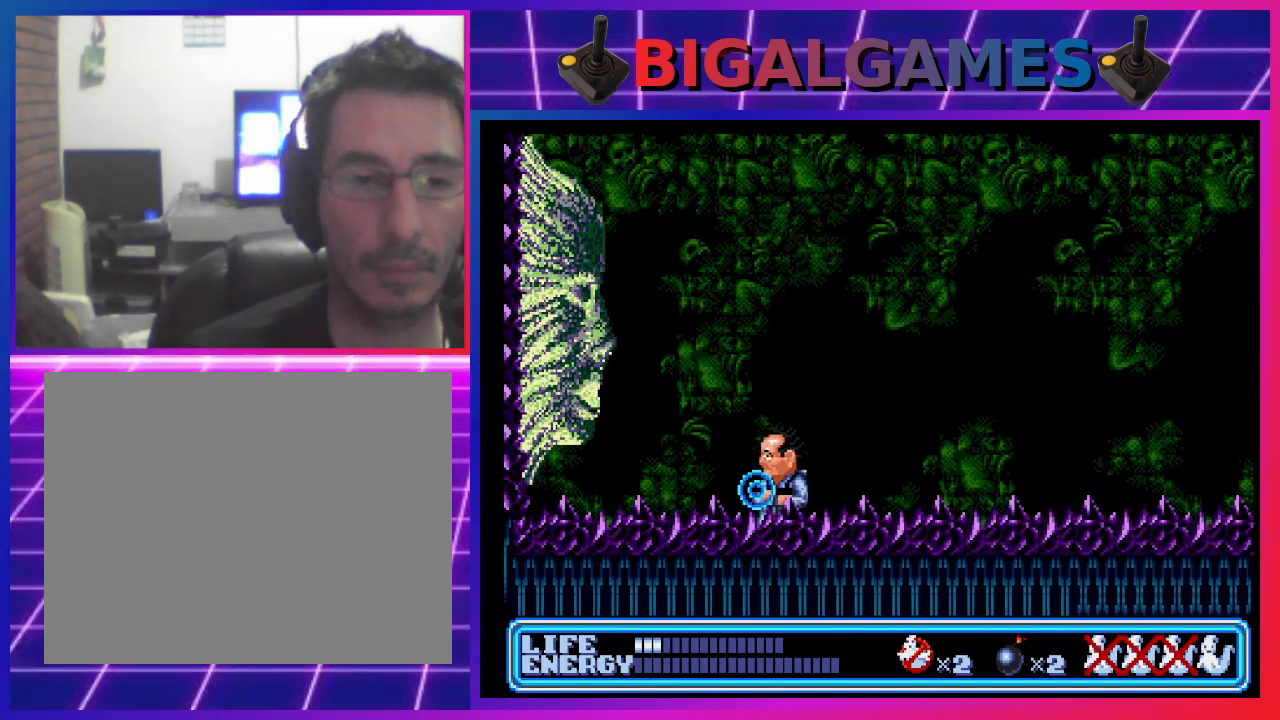
{"buttons": [], "left_stick": "center", "events": [[33, "CROSS", "down"], [100, "CROSS", "up"], [200, "CROSS", "down"], [267, "CROSS", "up"], [333, "CROSS", "down"], [400, "CROSS", "up"]]}
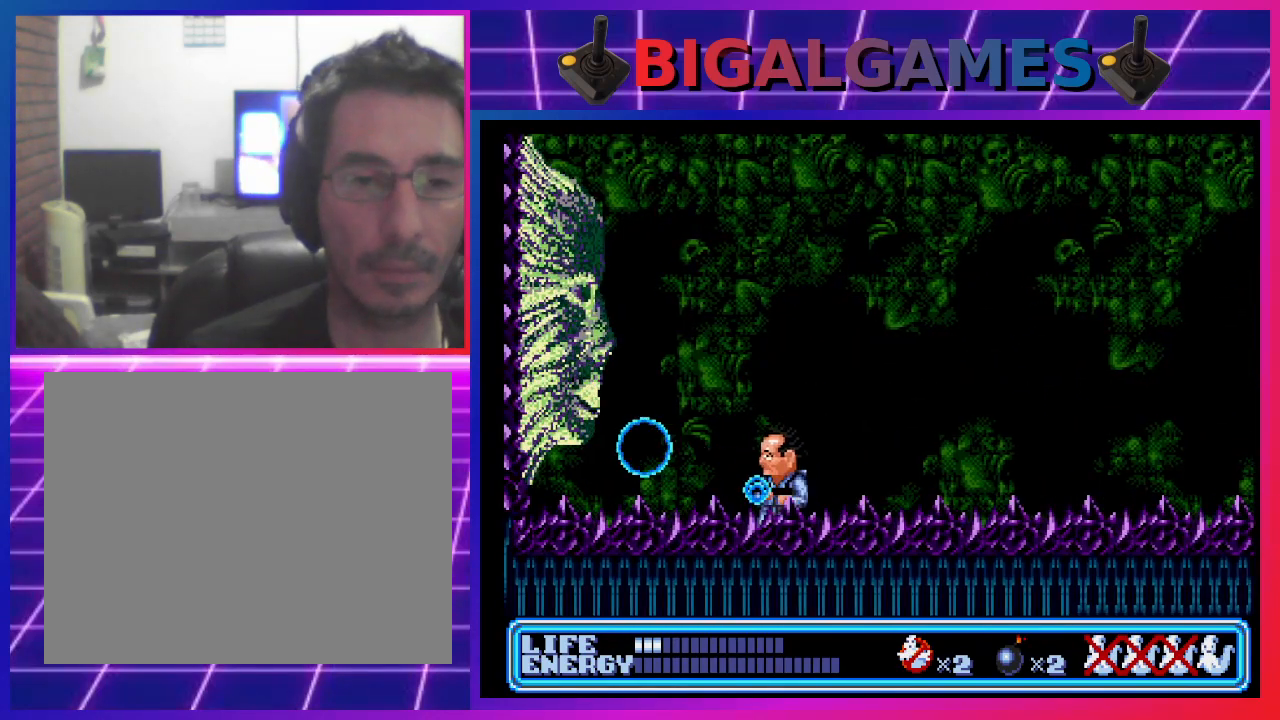
{"buttons": ["CROSS"], "left_stick": "center", "events": [[100, "CROSS", "down"], [167, "CROSS", "up"], [267, "CROSS", "down"], [300, "CROSS", "up"], [400, "CROSS", "down"], [467, "CROSS", "up"], [500, "CROSS", "down"]]}
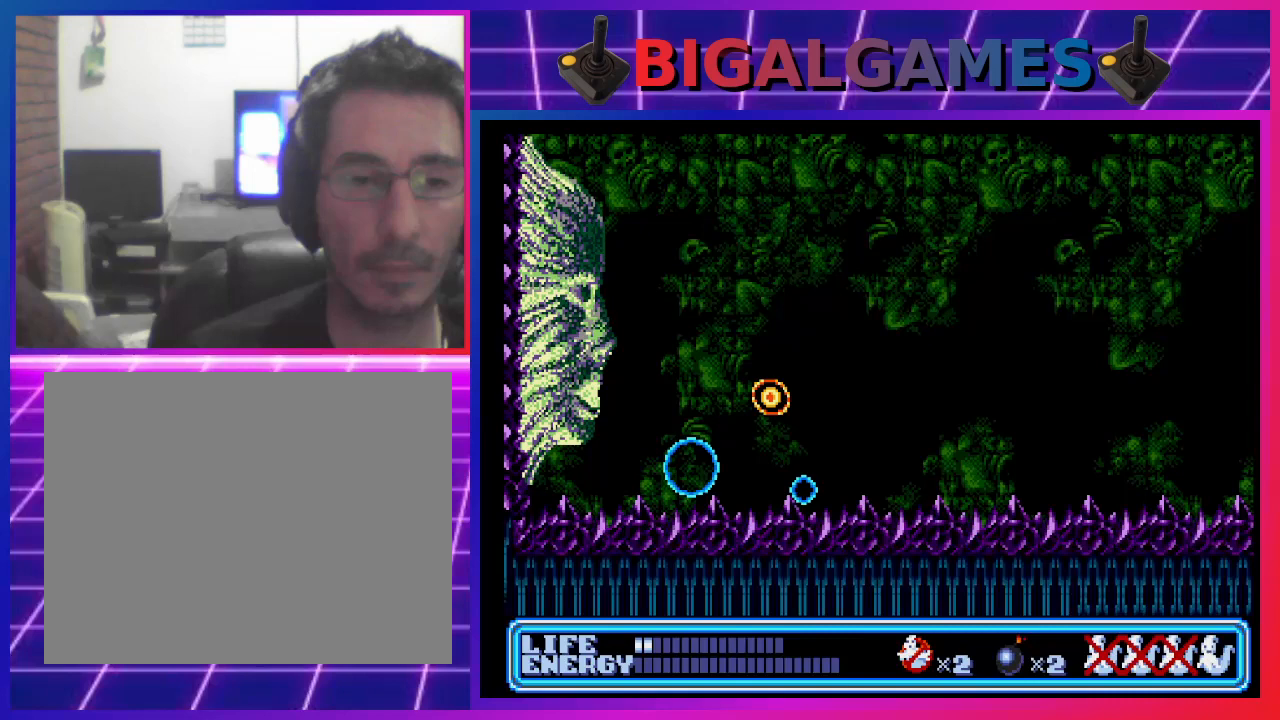
{"buttons": [], "left_stick": "center", "events": [[33, "DPAD_RIGHT", "down"], [100, "CROSS", "up"], [333, "DPAD_RIGHT", "up"]]}
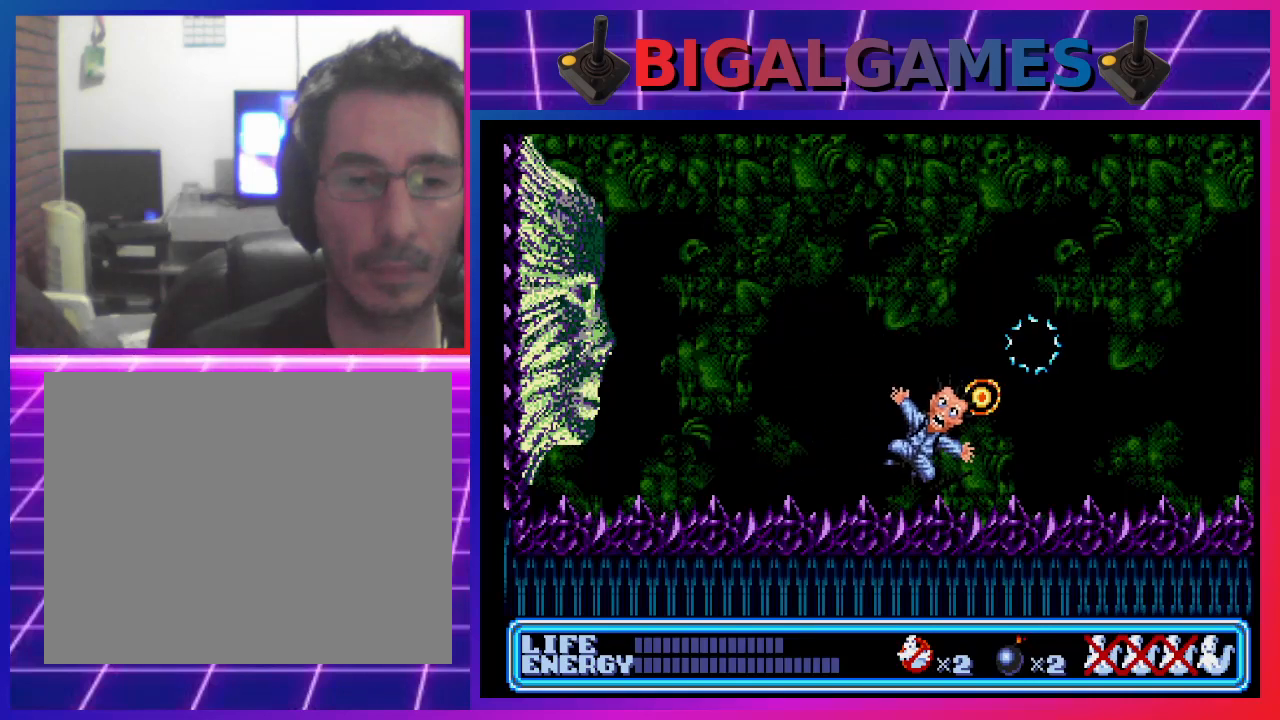
{"buttons": [], "left_stick": "center", "events": []}
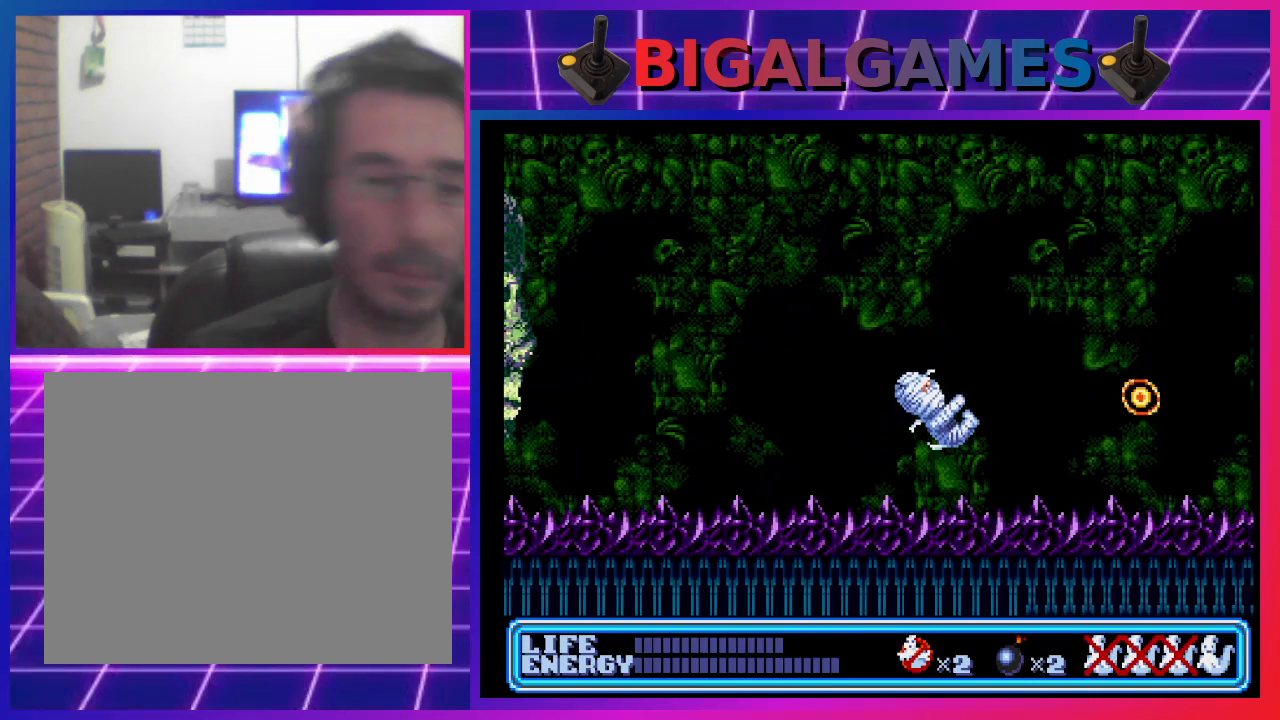
{"buttons": [], "left_stick": "center", "events": []}
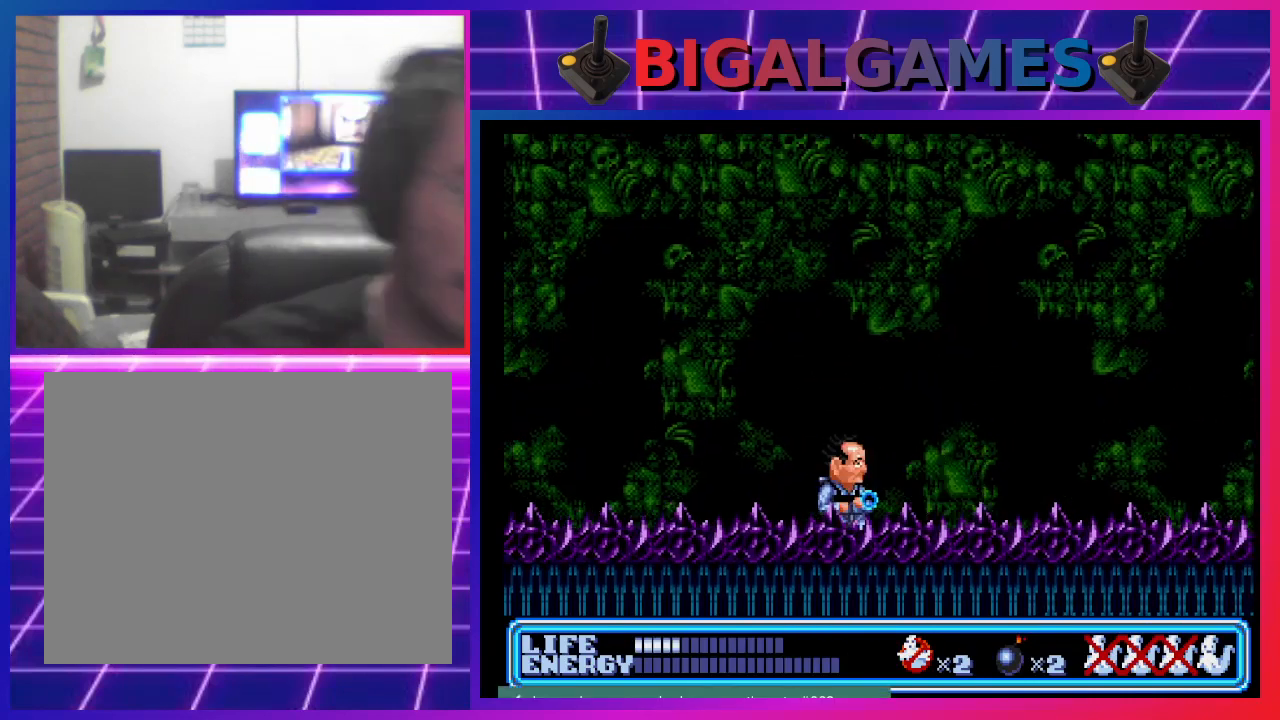
{"buttons": [], "left_stick": "center", "events": []}
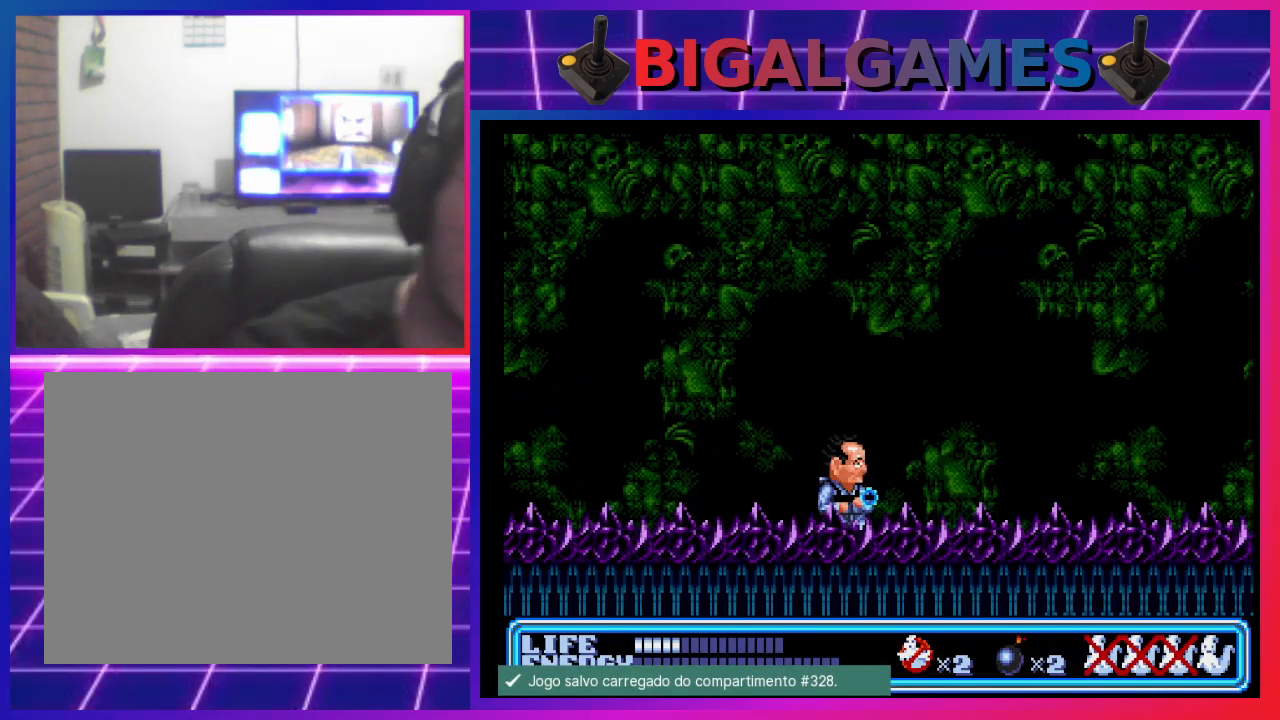
{"buttons": ["DPAD_RIGHT"], "left_stick": "center", "events": [[133, "DPAD_LEFT", "down"], [267, "DPAD_LEFT", "up"], [400, "DPAD_RIGHT", "down"]]}
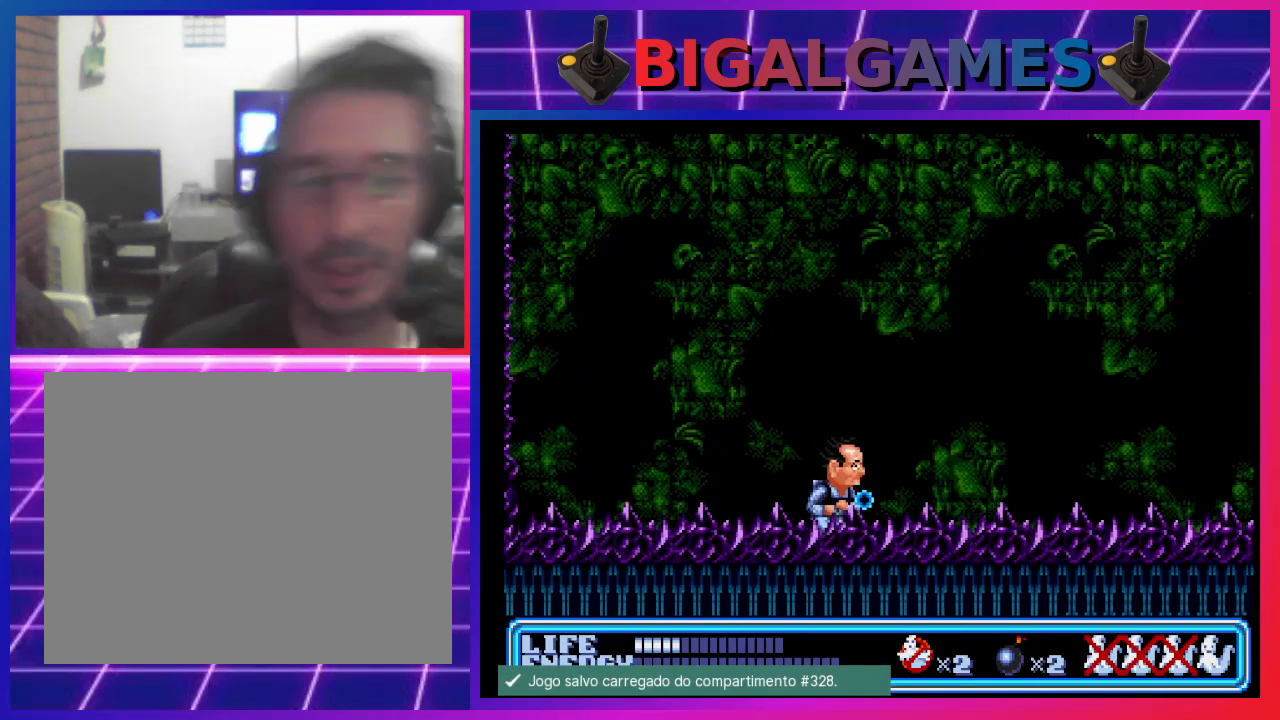
{"buttons": ["DPAD_RIGHT"], "left_stick": "center", "events": []}